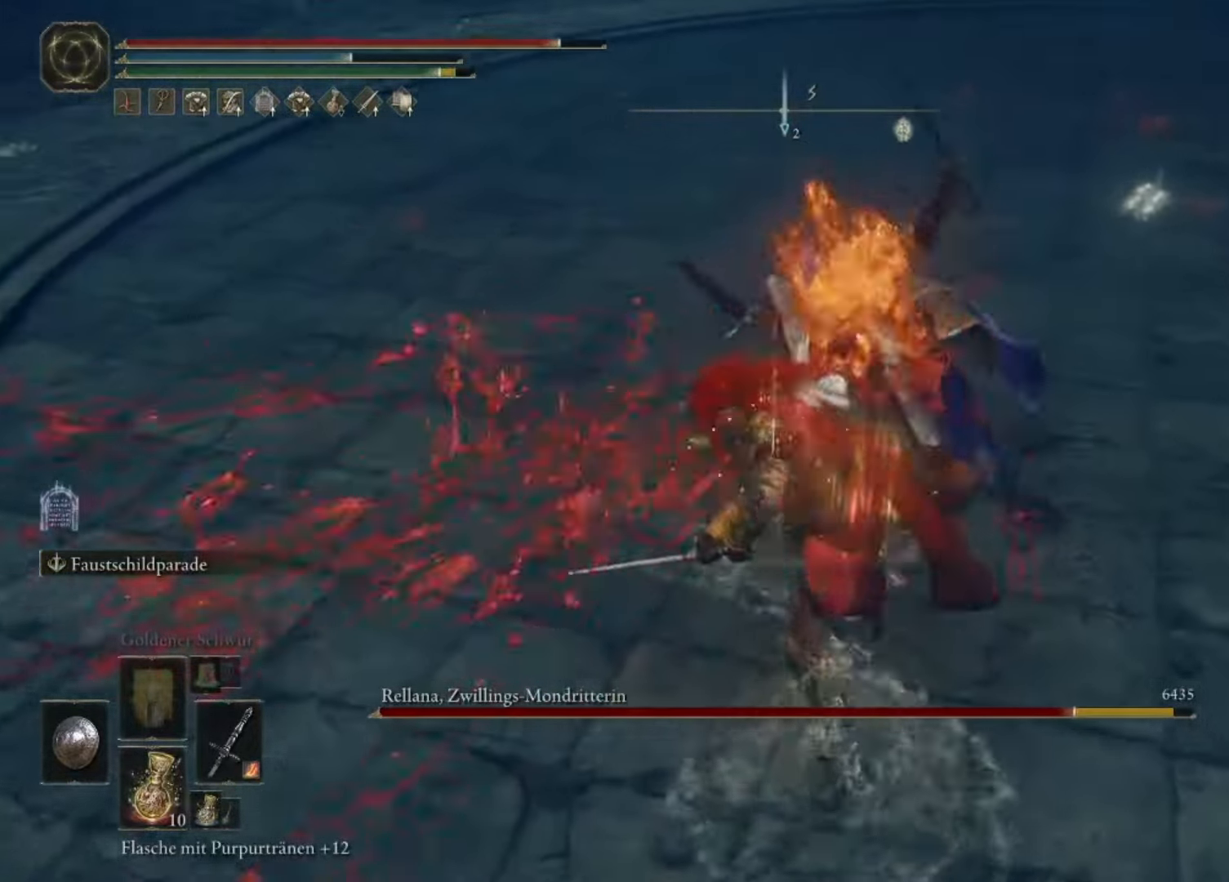
Gameplay with a controller (Xbox layout); each line is a JSON object with the inputs held at the frame after it. "events" lists button and stick changes between this image and that frame as [ms after this image, input, new state], when the widget could be followed in between. Not read: L3 R3.
{"buttons": [], "left_stick": "center", "right_stick": "center", "events": []}
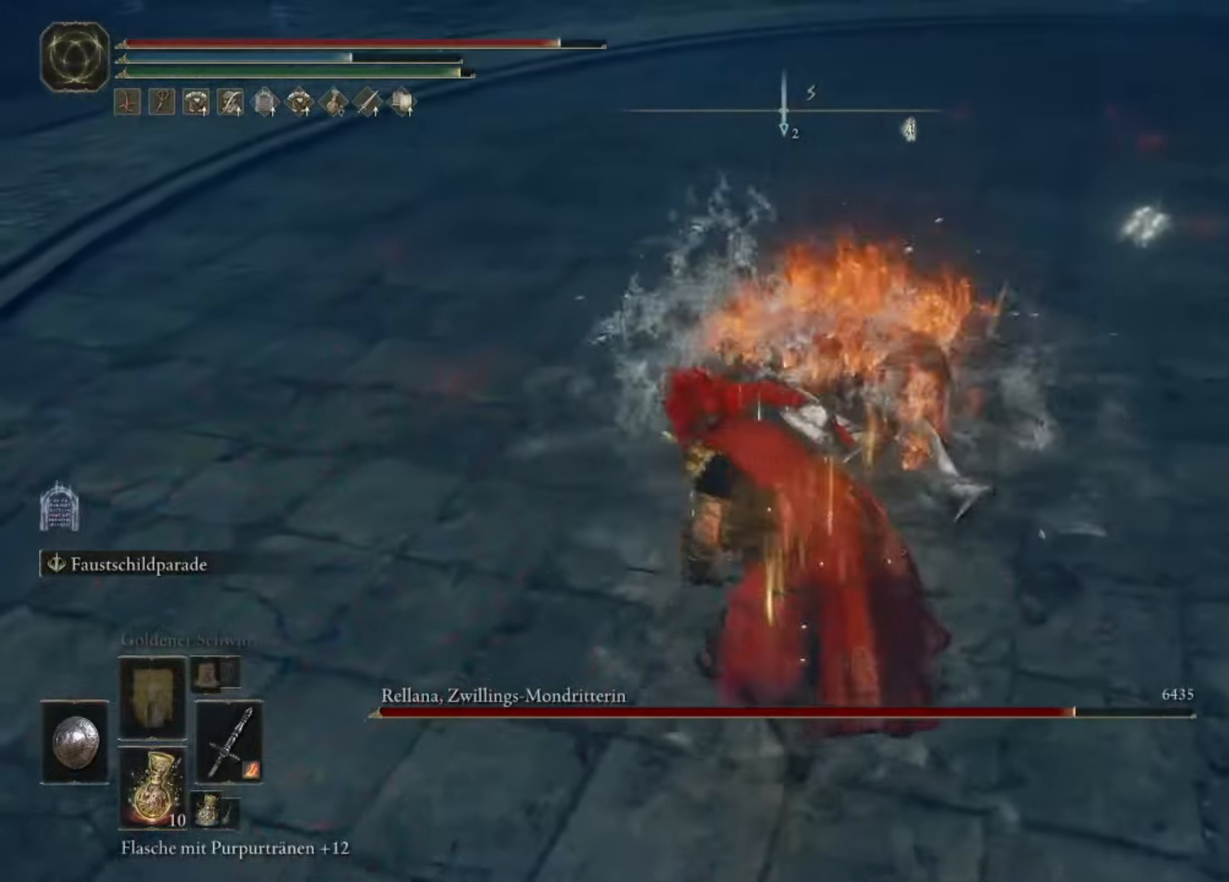
{"buttons": [], "left_stick": "center", "right_stick": "center", "events": []}
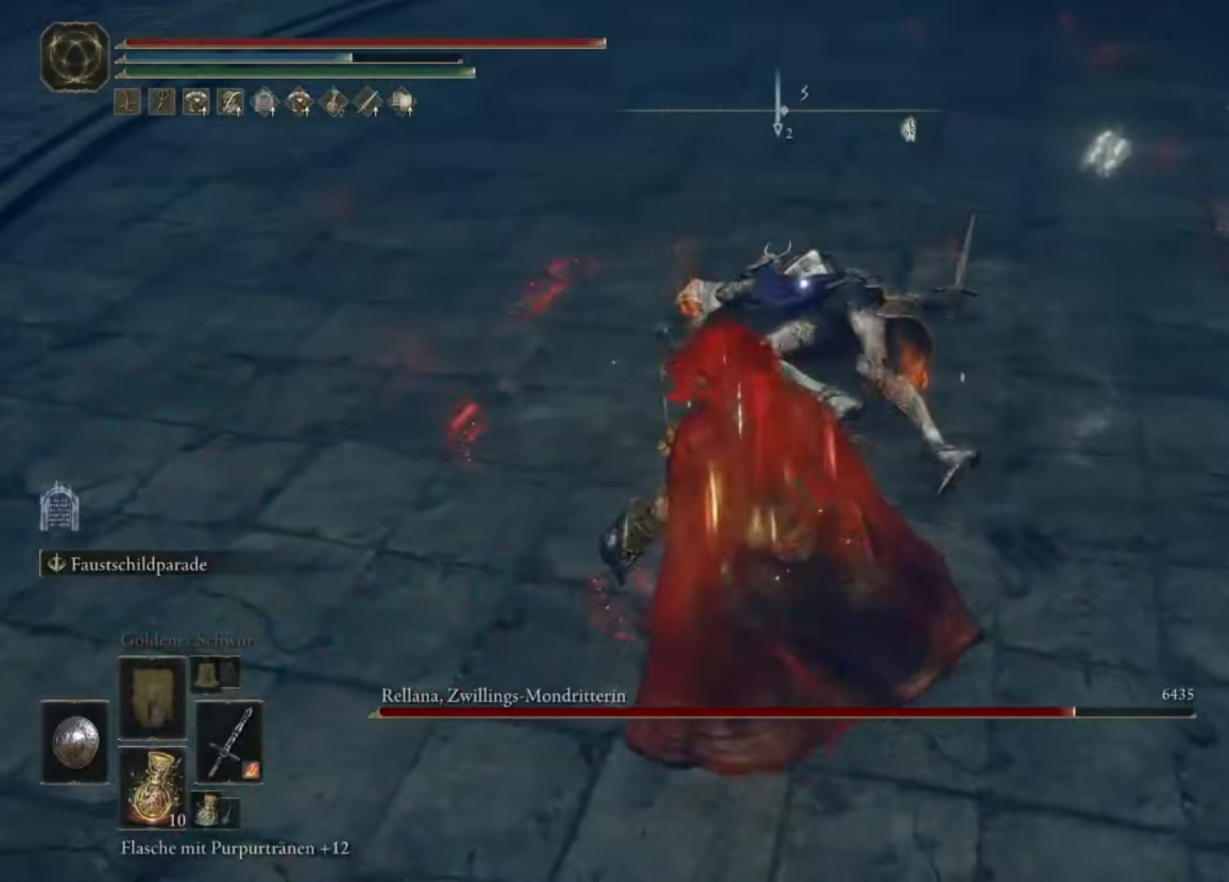
{"buttons": [], "left_stick": "center", "right_stick": "center", "events": []}
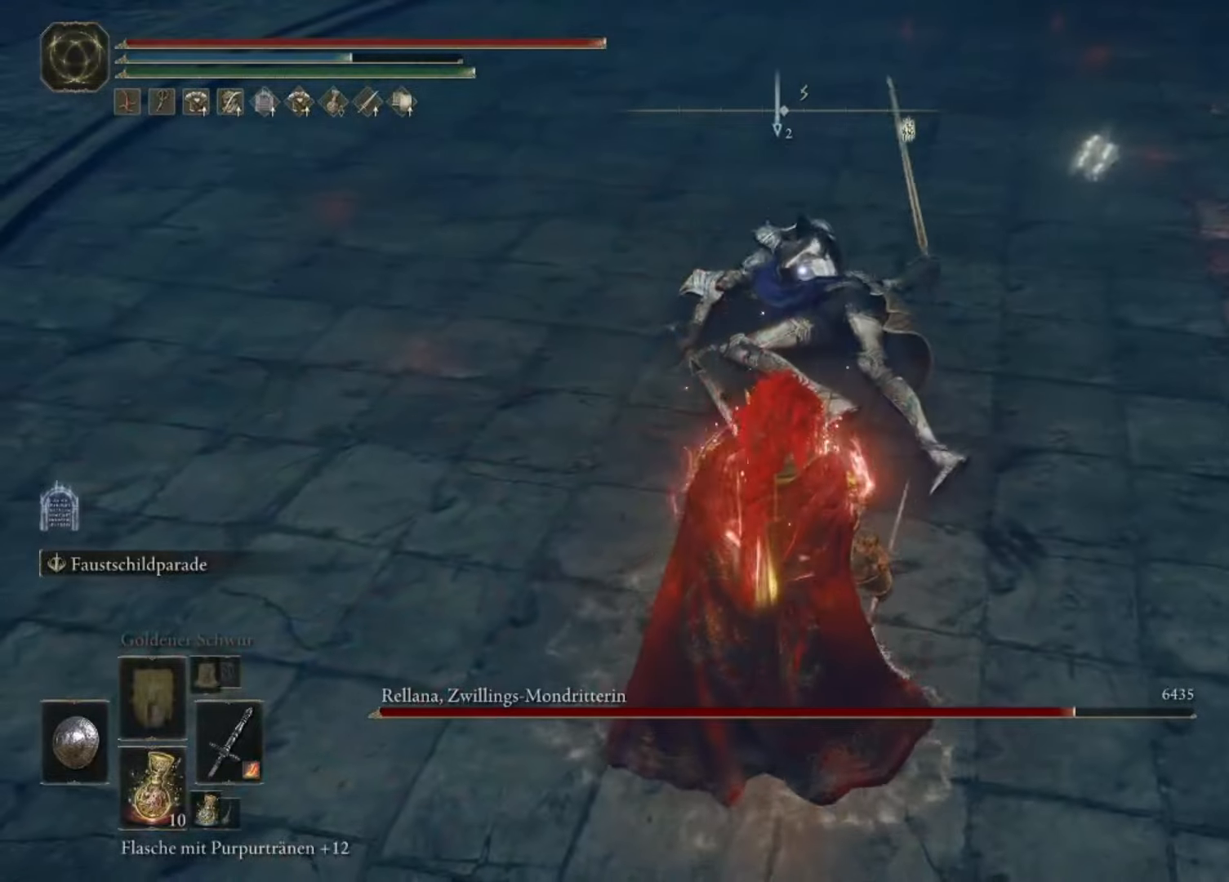
{"buttons": [], "left_stick": "up-right", "right_stick": "center", "events": [[366, "left_stick", "up-right"]]}
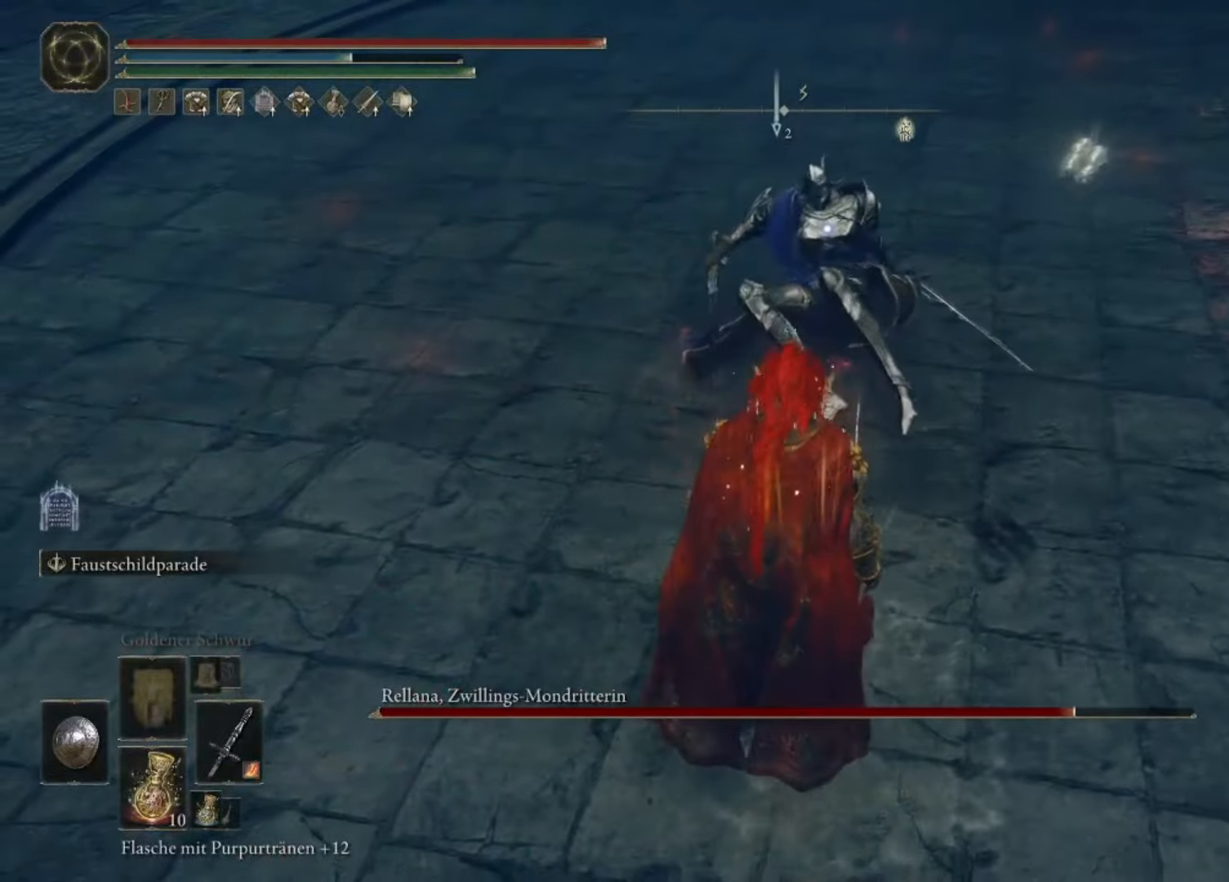
{"buttons": [], "left_stick": "up", "right_stick": "center", "events": [[333, "left_stick", "center"], [500, "left_stick", "up"]]}
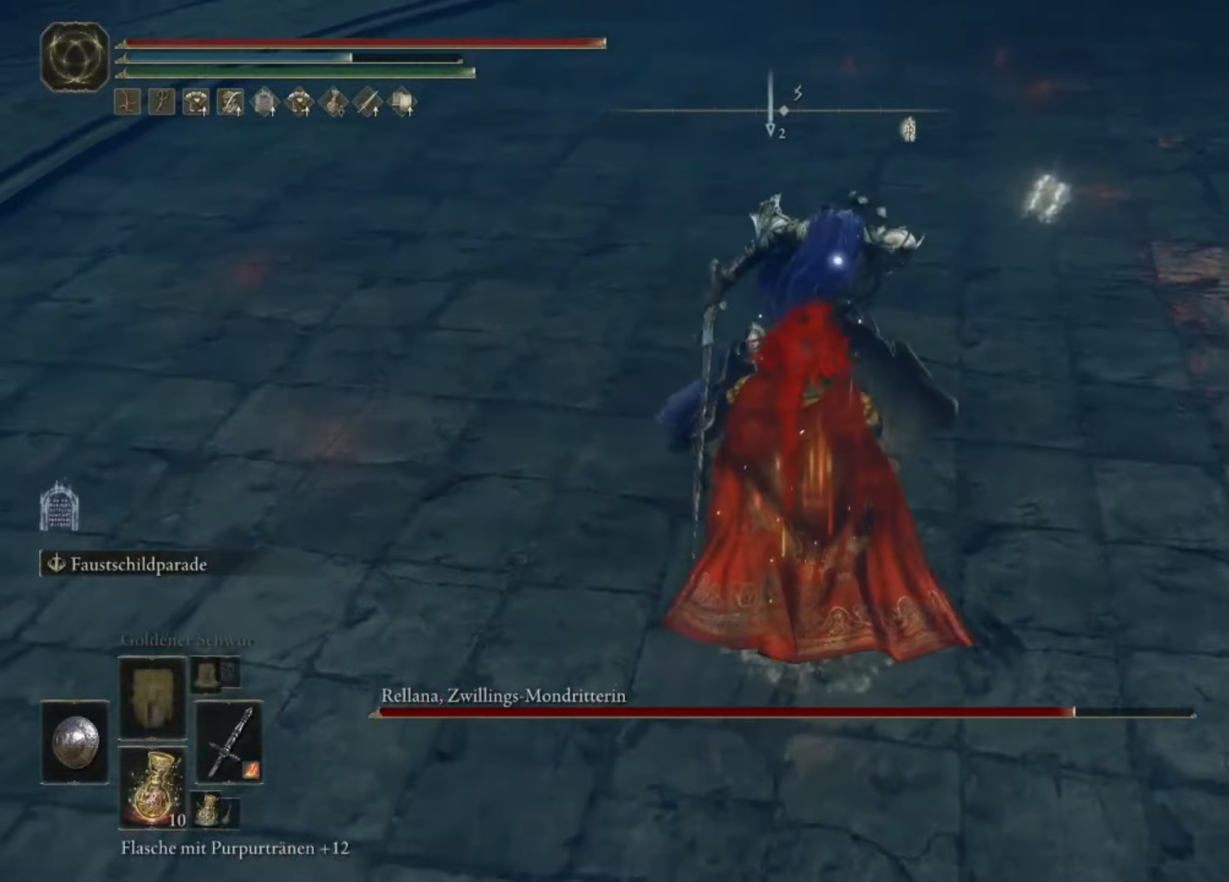
{"buttons": [], "left_stick": "center", "right_stick": "center", "events": [[200, "left_stick", "center"]]}
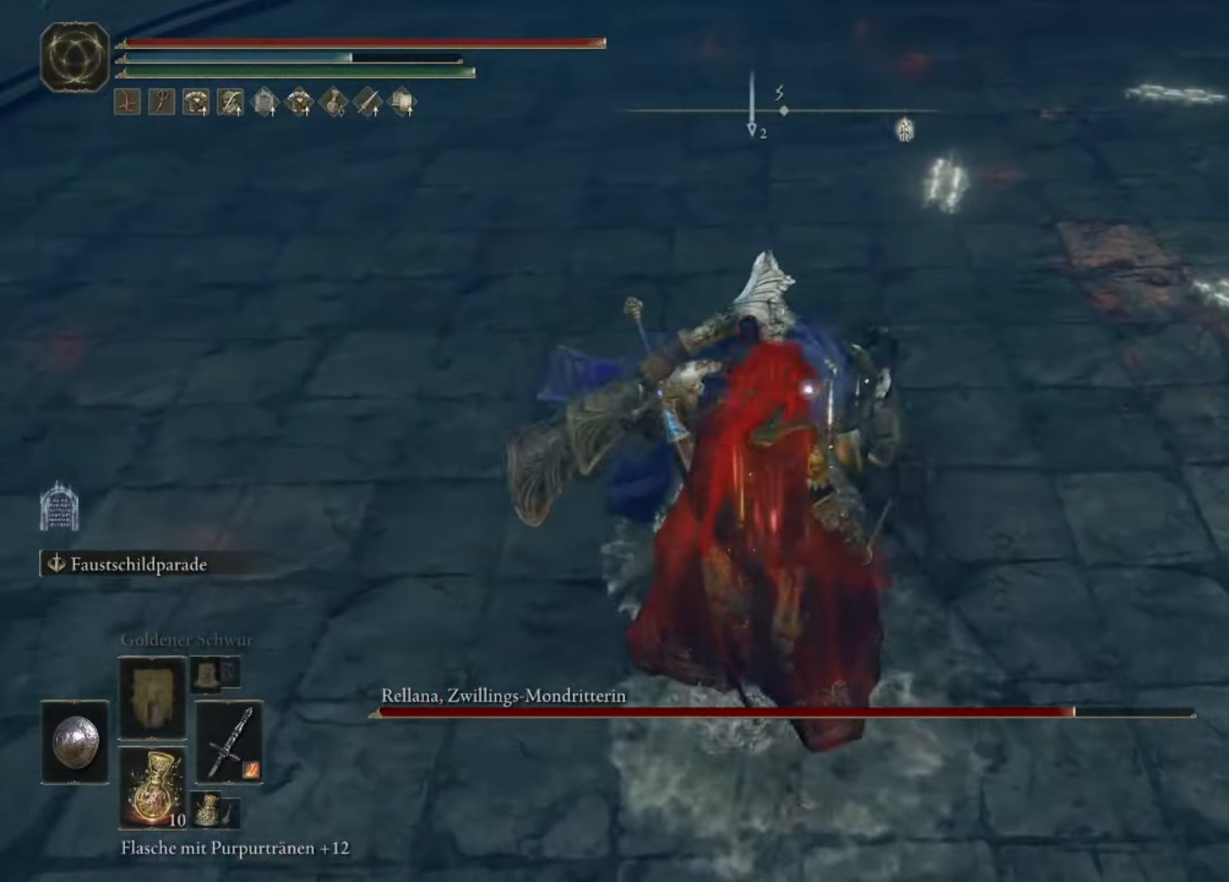
{"buttons": [], "left_stick": "center", "right_stick": "center", "events": []}
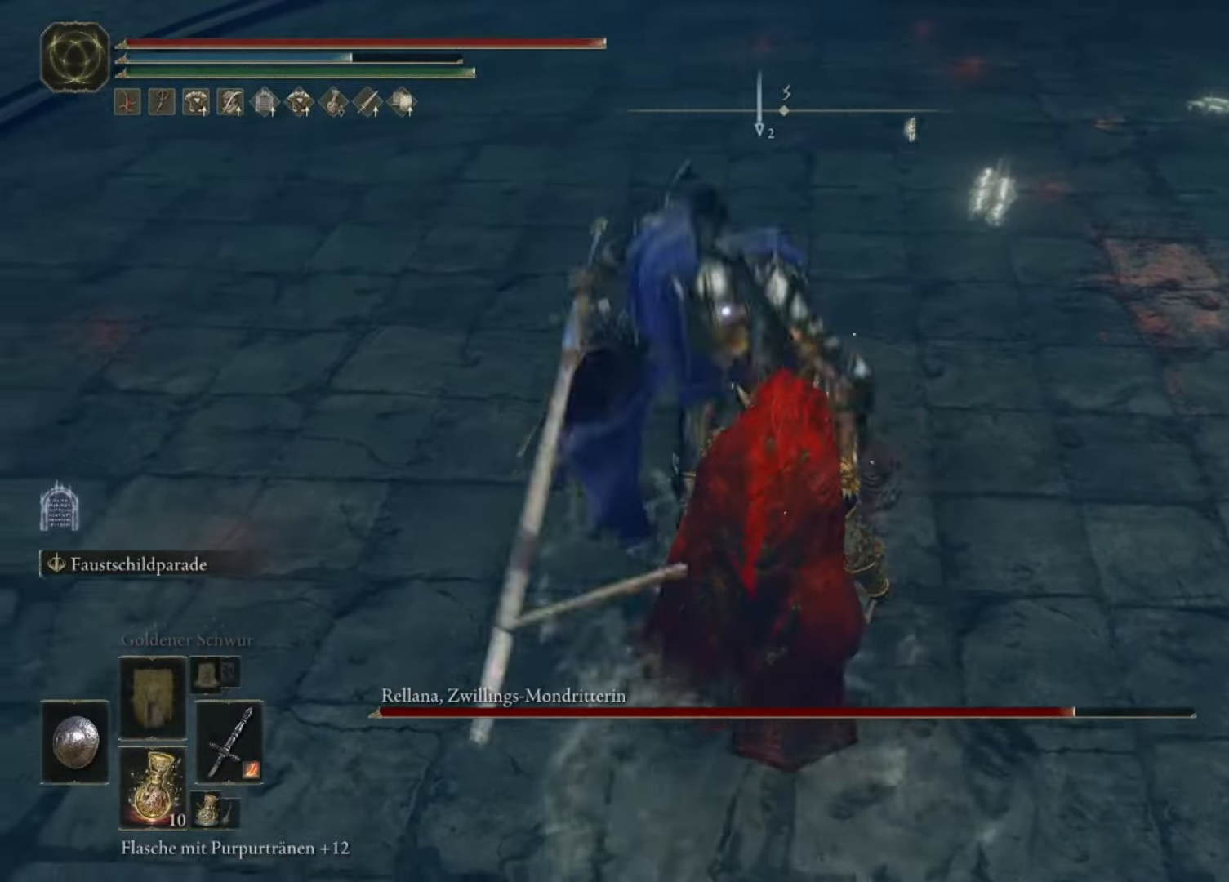
{"buttons": [], "left_stick": "center", "right_stick": "center", "events": [[400, "L2", "down"], [500, "L2", "up"]]}
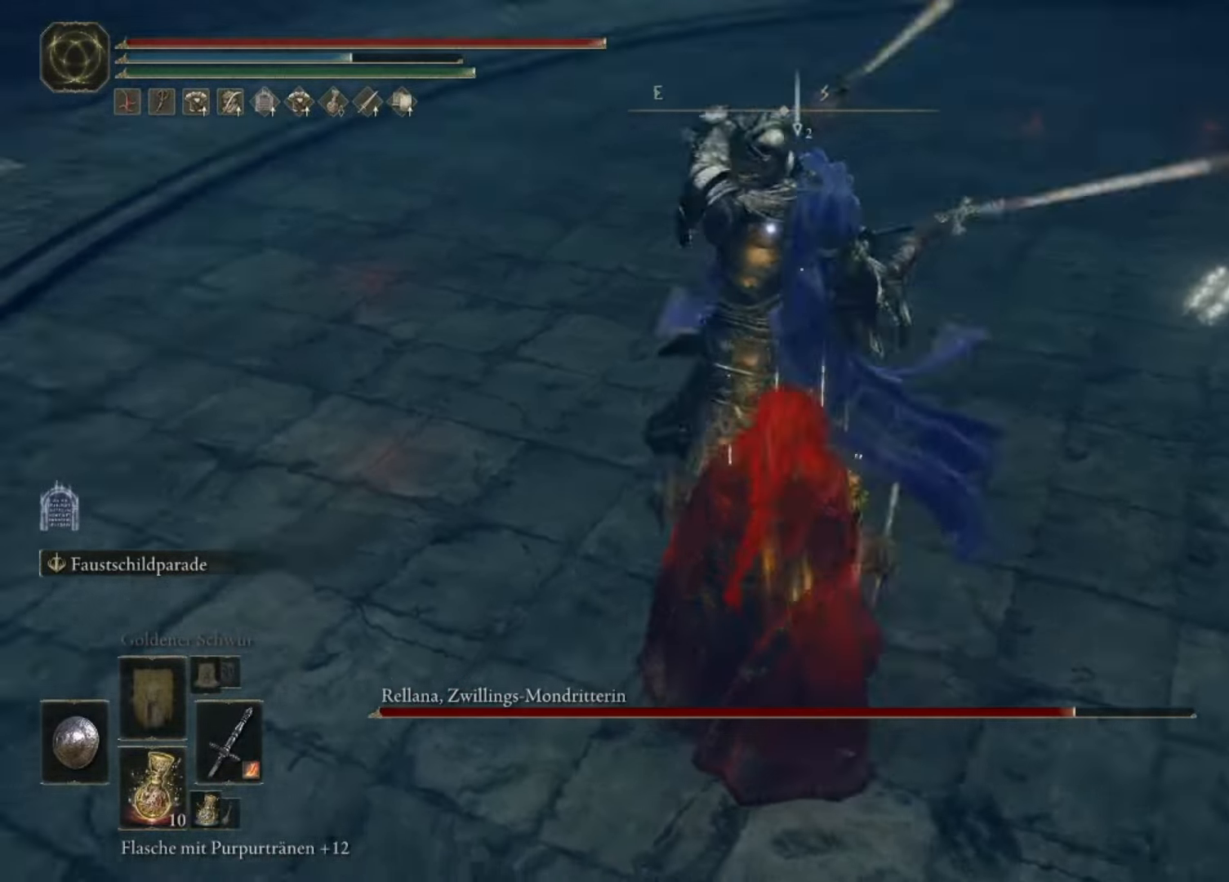
{"buttons": [], "left_stick": "center", "right_stick": "center", "events": []}
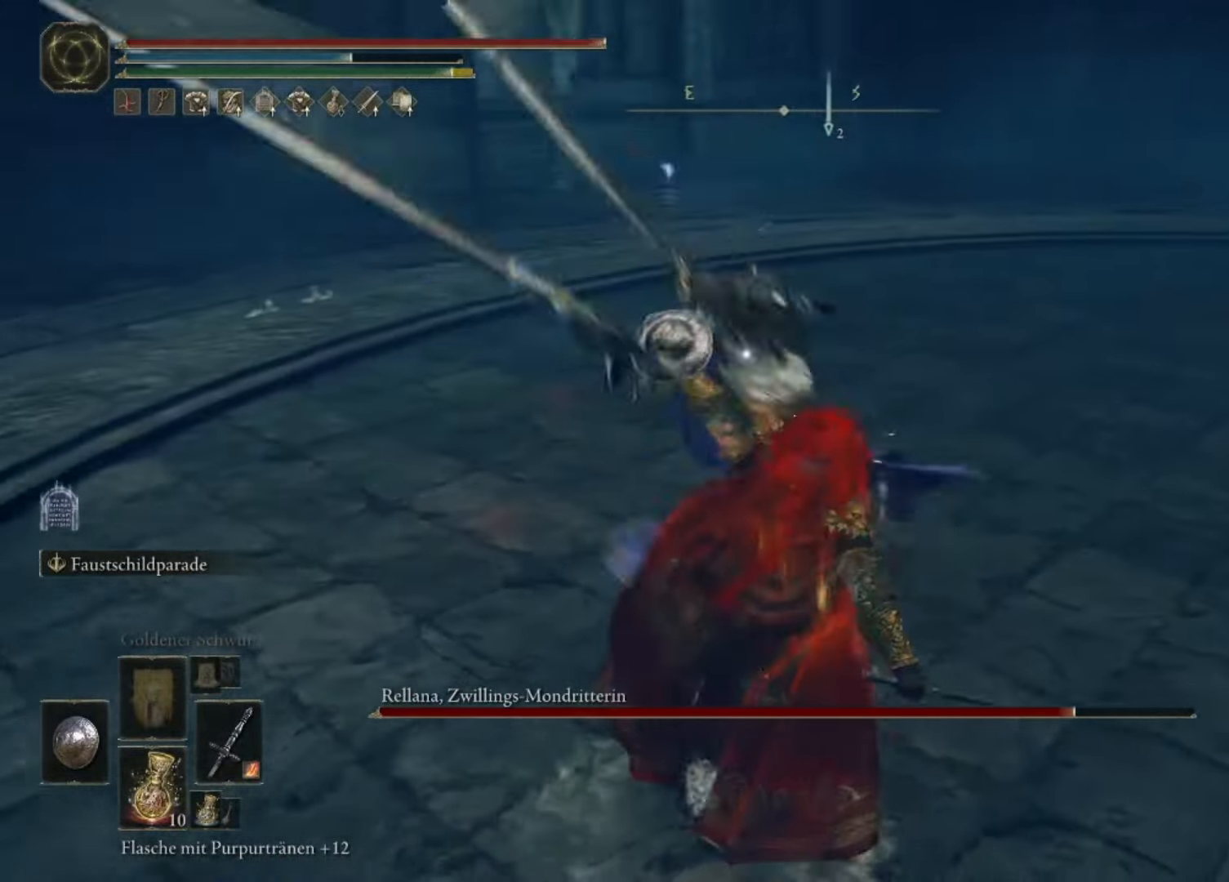
{"buttons": [], "left_stick": "up", "right_stick": "center", "events": [[400, "left_stick", "up"]]}
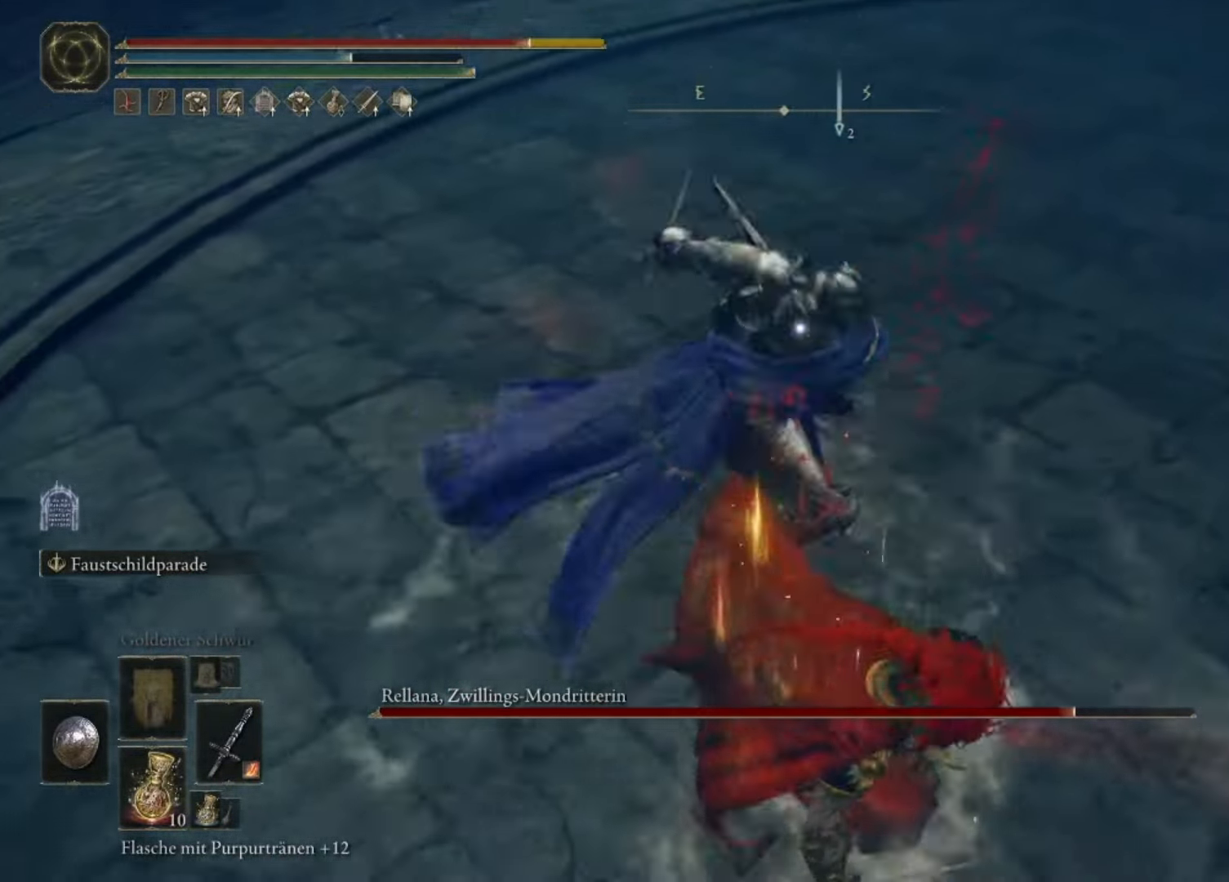
{"buttons": [], "left_stick": "up", "right_stick": "center", "events": []}
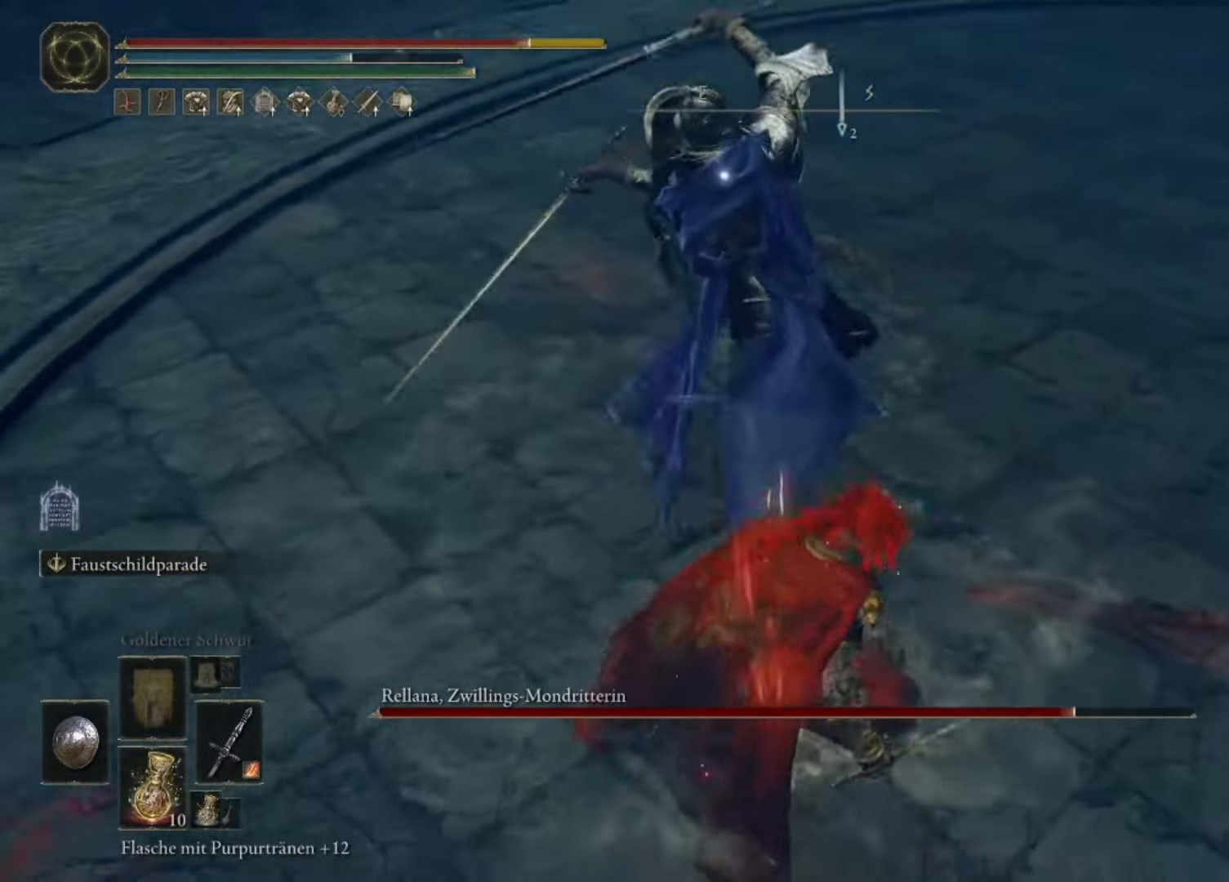
{"buttons": [], "left_stick": "center", "right_stick": "center", "events": [[100, "left_stick", "center"], [300, "L2", "down"], [433, "L2", "up"]]}
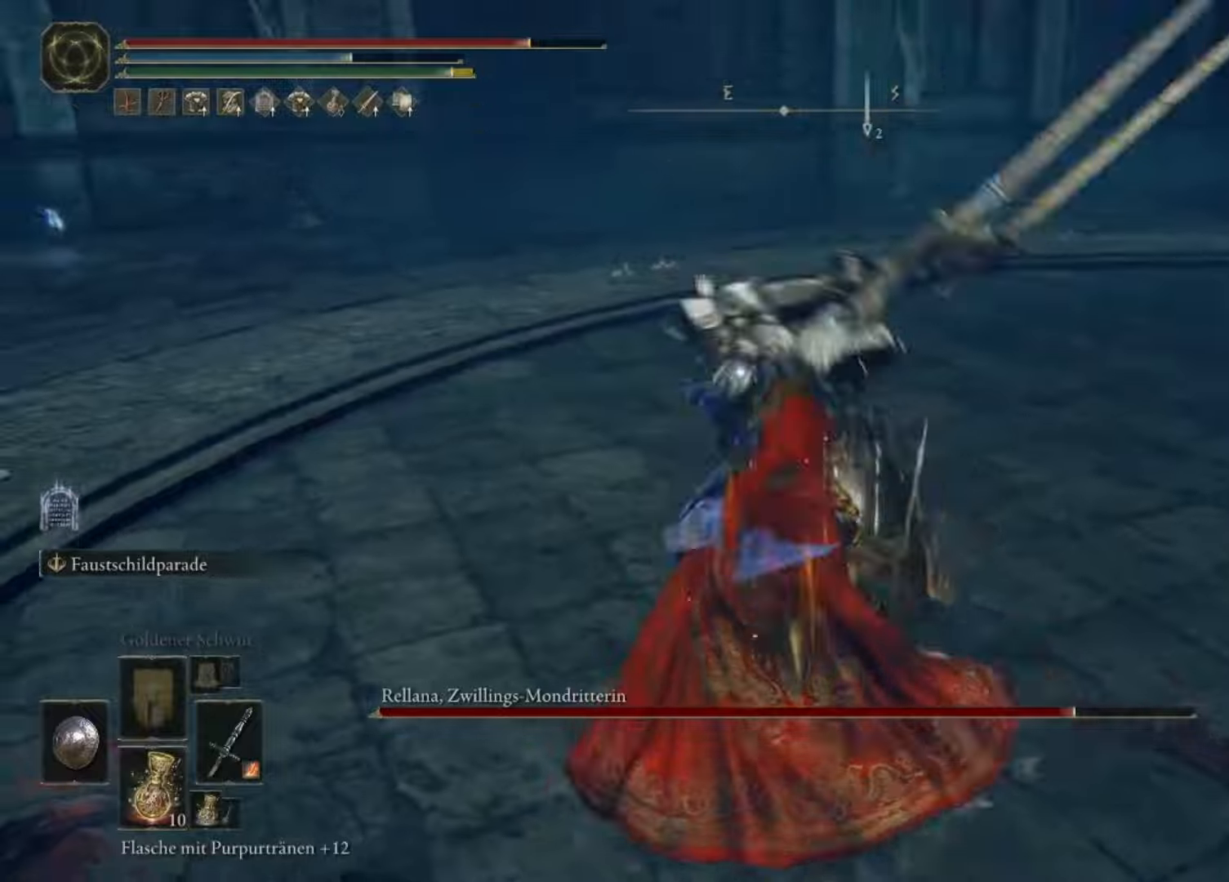
{"buttons": [], "left_stick": "up", "right_stick": "center", "events": [[100, "left_stick", "up"], [200, "left_stick", "up-right"], [300, "left_stick", "right"], [400, "left_stick", "center"], [467, "left_stick", "up"]]}
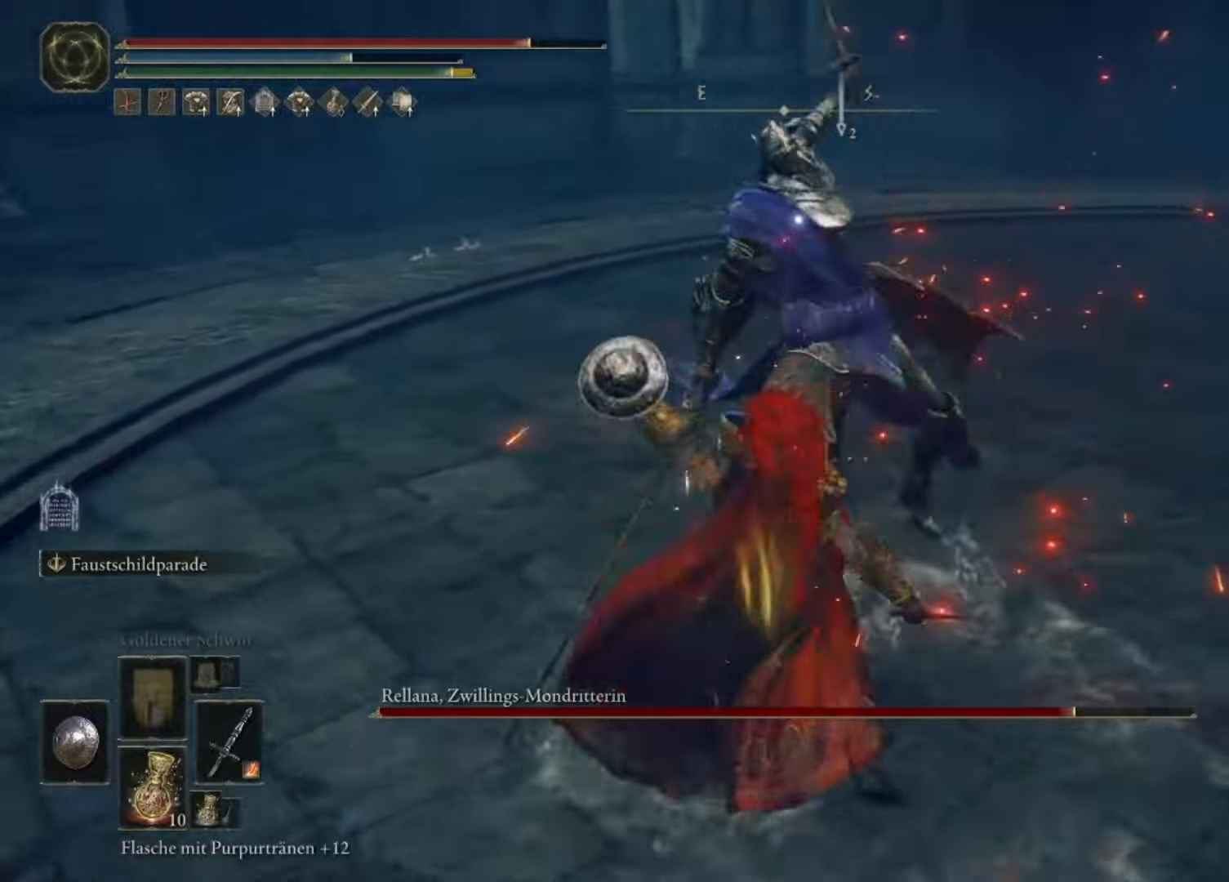
{"buttons": [], "left_stick": "up", "right_stick": "center", "events": []}
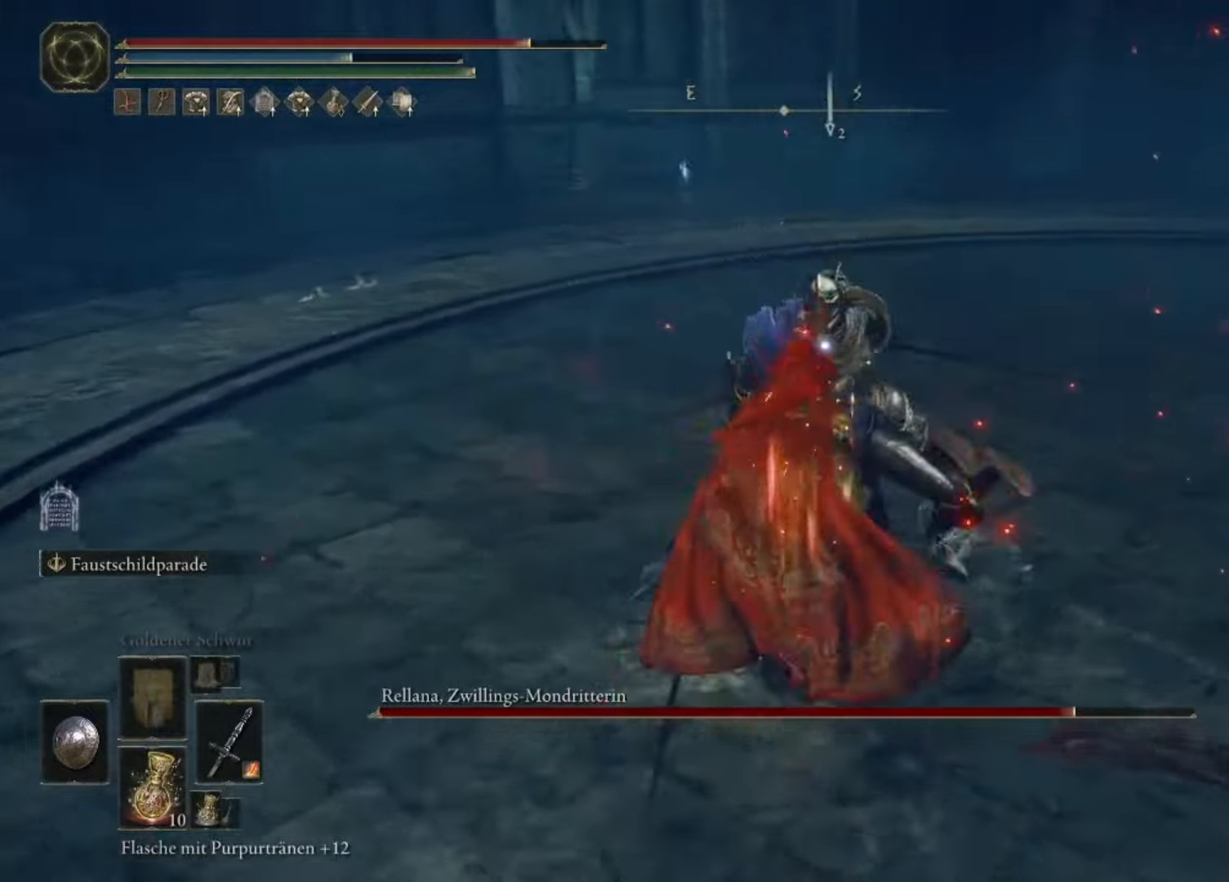
{"buttons": [], "left_stick": "center", "right_stick": "center", "events": [[67, "left_stick", "center"]]}
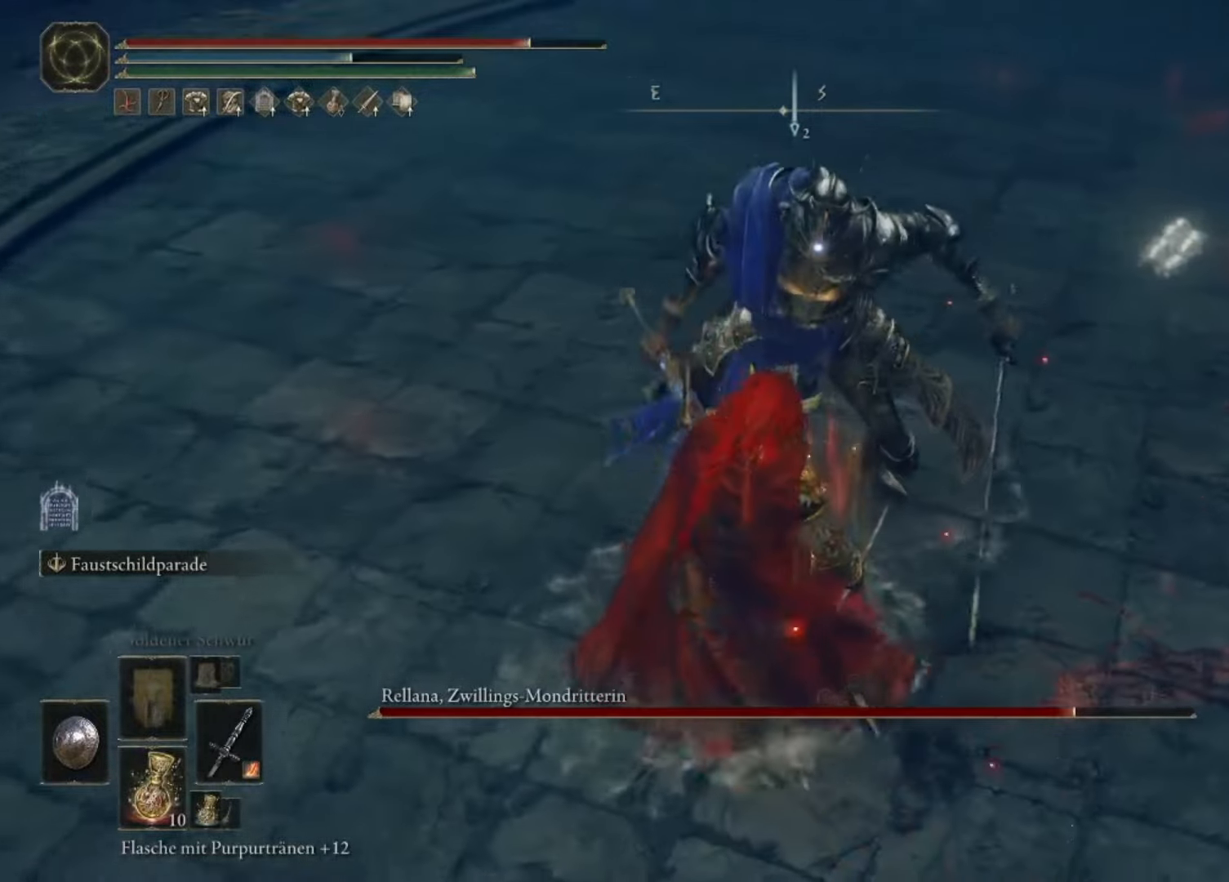
{"buttons": [], "left_stick": "center", "right_stick": "center", "events": []}
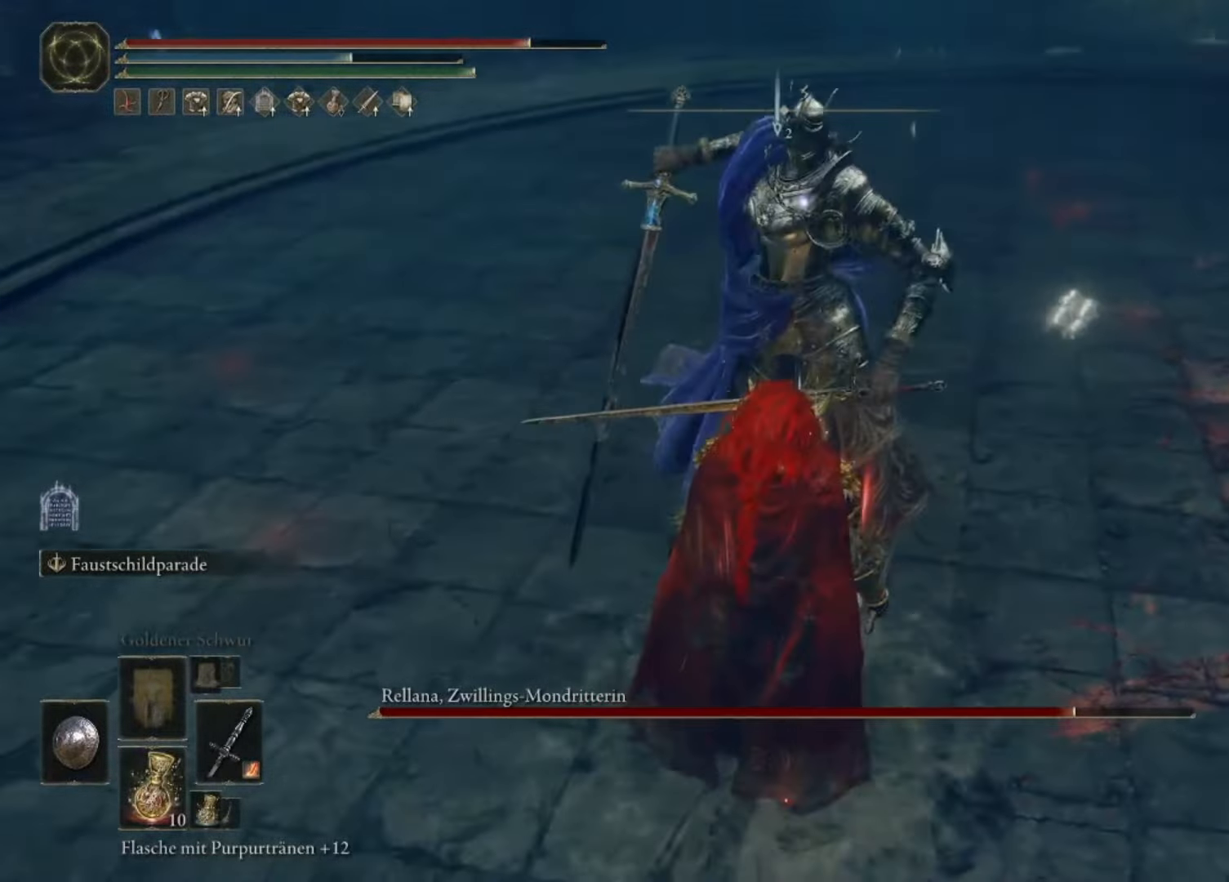
{"buttons": [], "left_stick": "center", "right_stick": "center", "events": []}
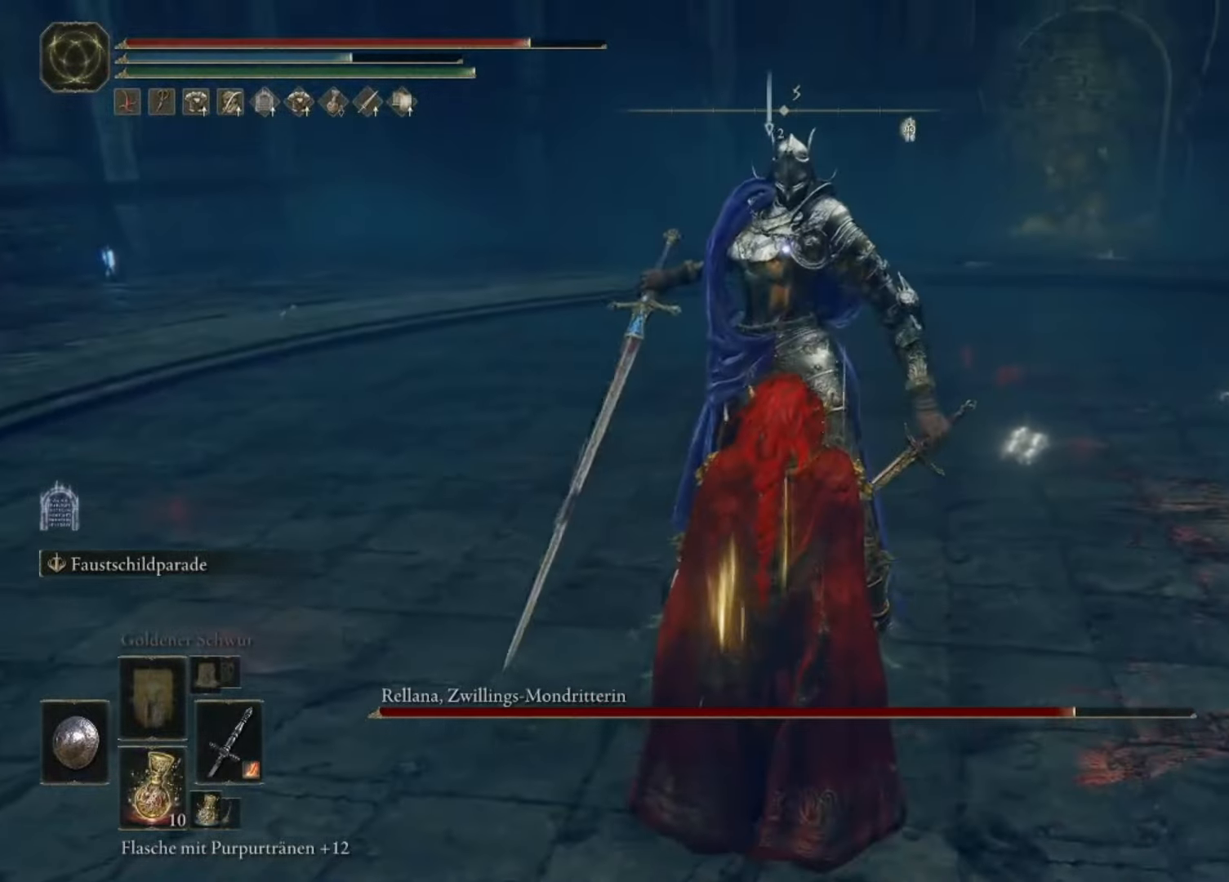
{"buttons": [], "left_stick": "center", "right_stick": "center", "events": []}
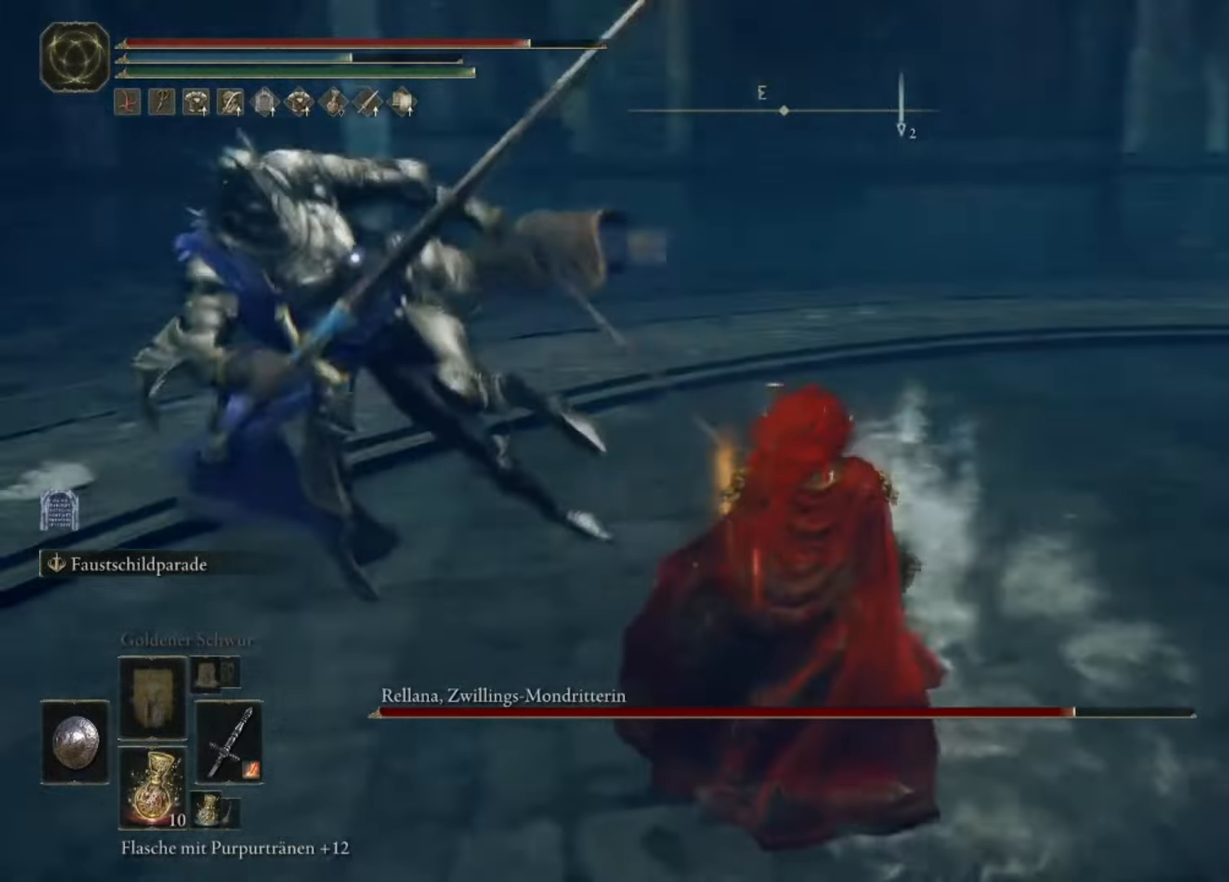
{"buttons": [], "left_stick": "up-left", "right_stick": "center", "events": [[100, "left_stick", "left"], [467, "left_stick", "up-left"]]}
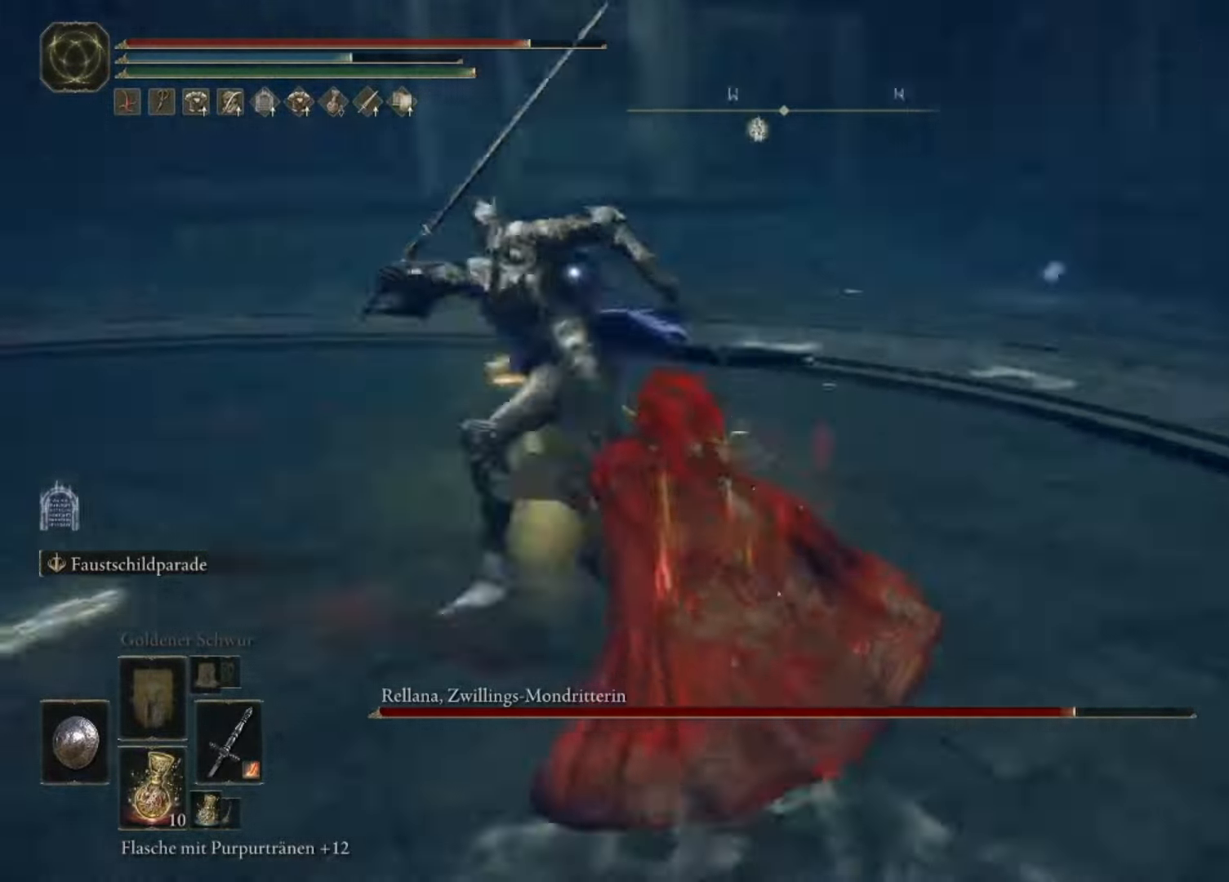
{"buttons": [], "left_stick": "up", "right_stick": "center", "events": [[67, "L2", "down"], [100, "left_stick", "up"], [200, "L2", "up"]]}
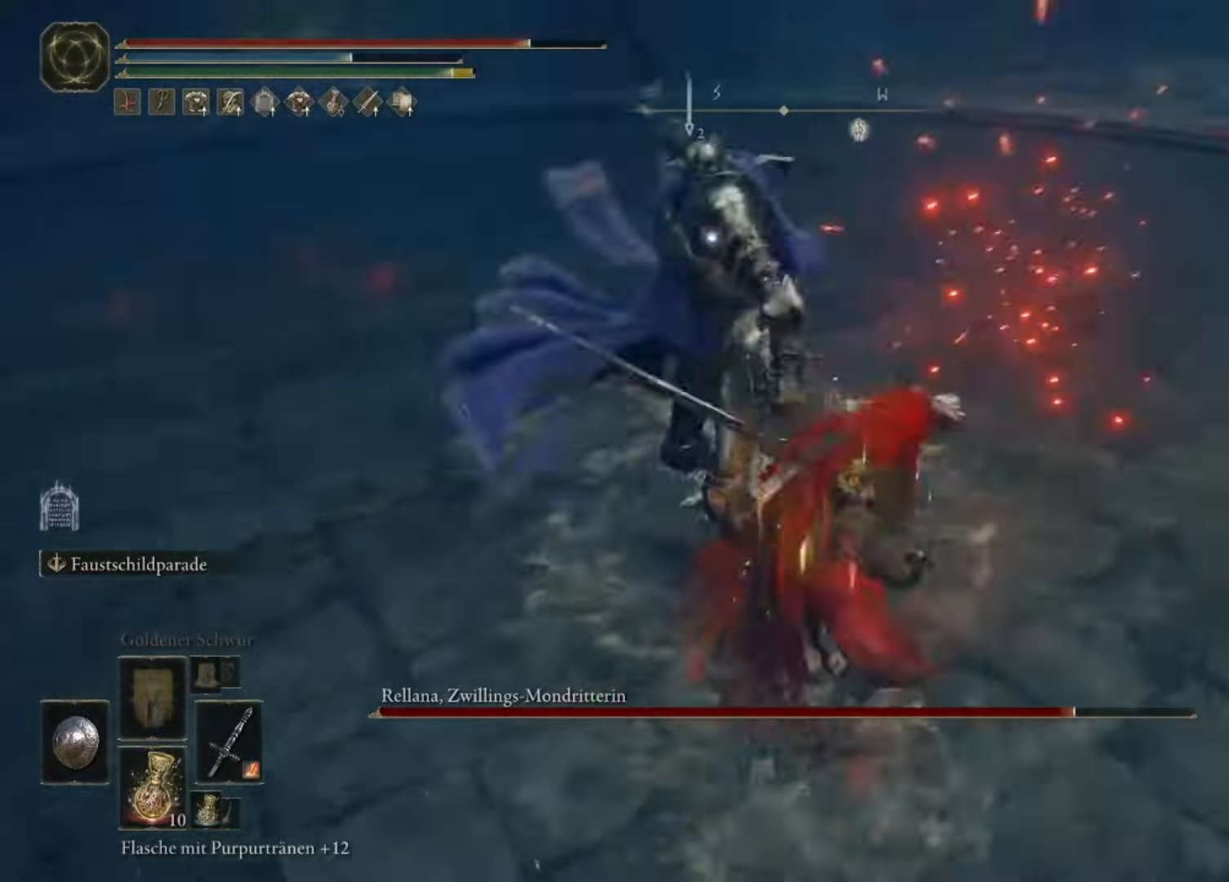
{"buttons": ["R1"], "left_stick": "up-left", "right_stick": "center", "events": [[300, "left_stick", "up-left"], [500, "R1", "down"]]}
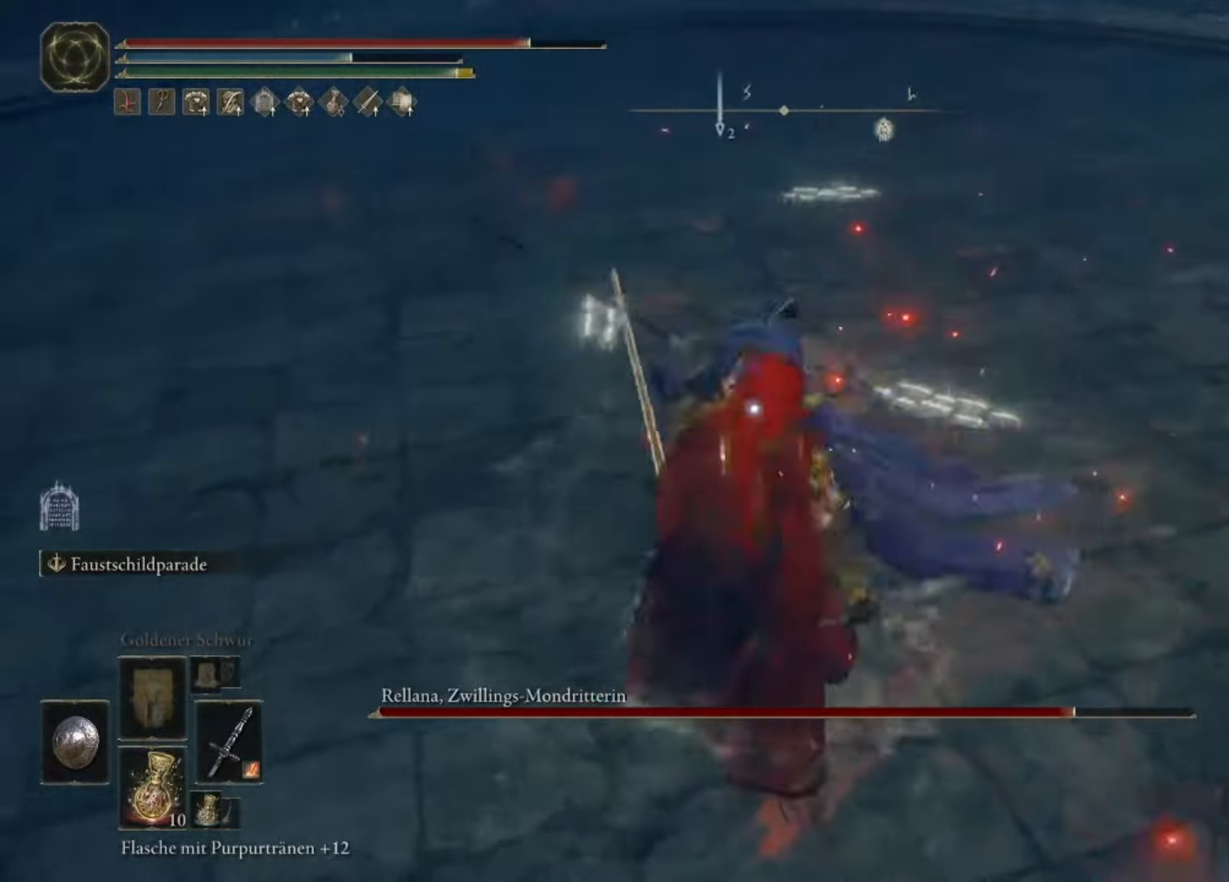
{"buttons": [], "left_stick": "up", "right_stick": "center", "events": [[200, "R1", "up"], [467, "left_stick", "up"]]}
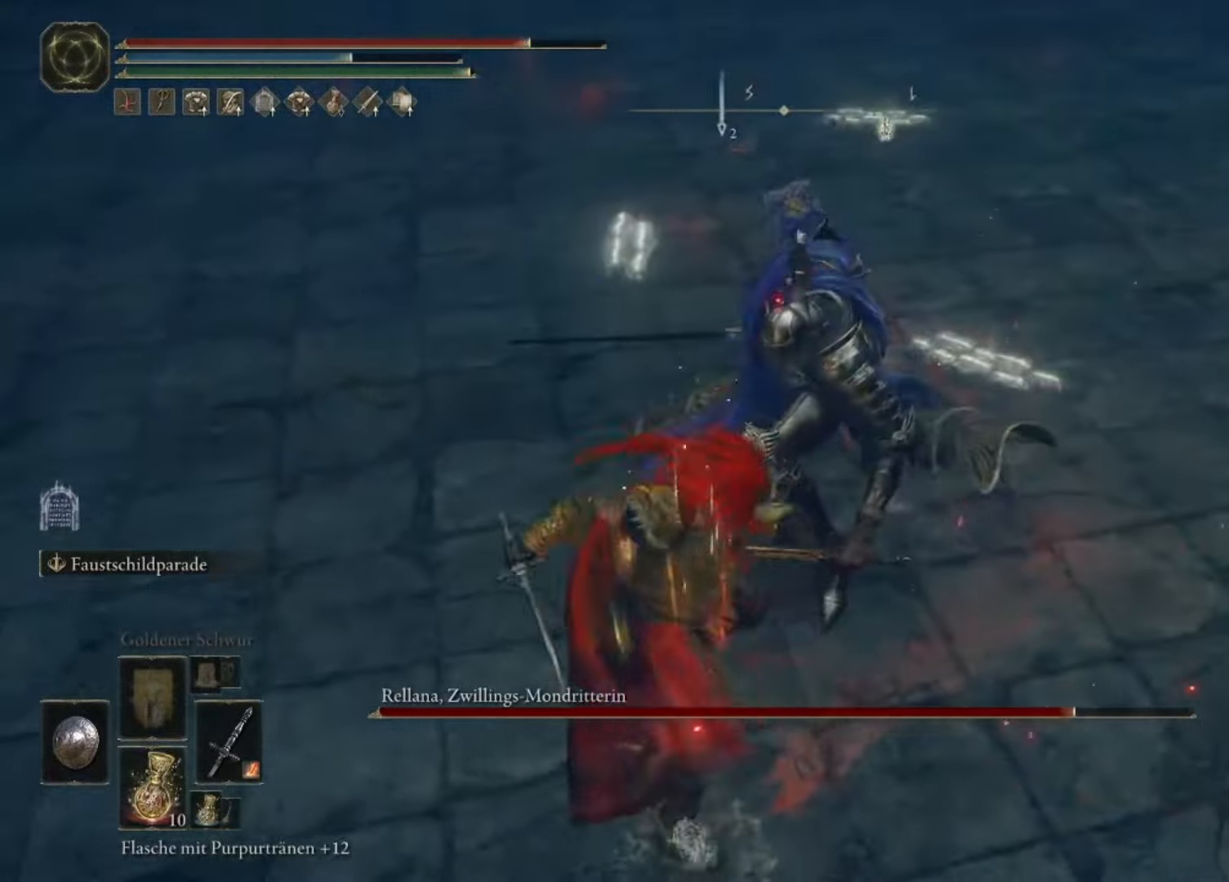
{"buttons": [], "left_stick": "center", "right_stick": "center", "events": [[234, "left_stick", "center"]]}
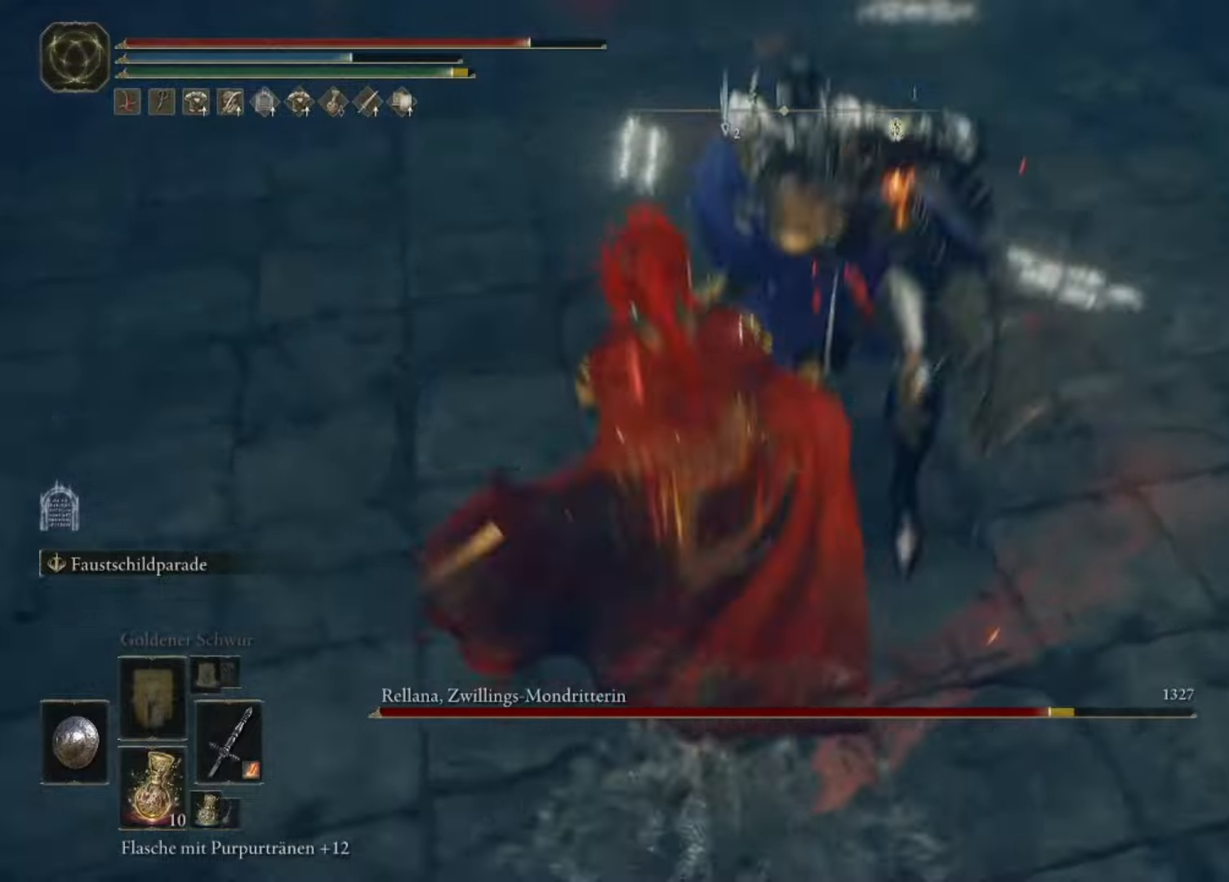
{"buttons": [], "left_stick": "center", "right_stick": "center", "events": []}
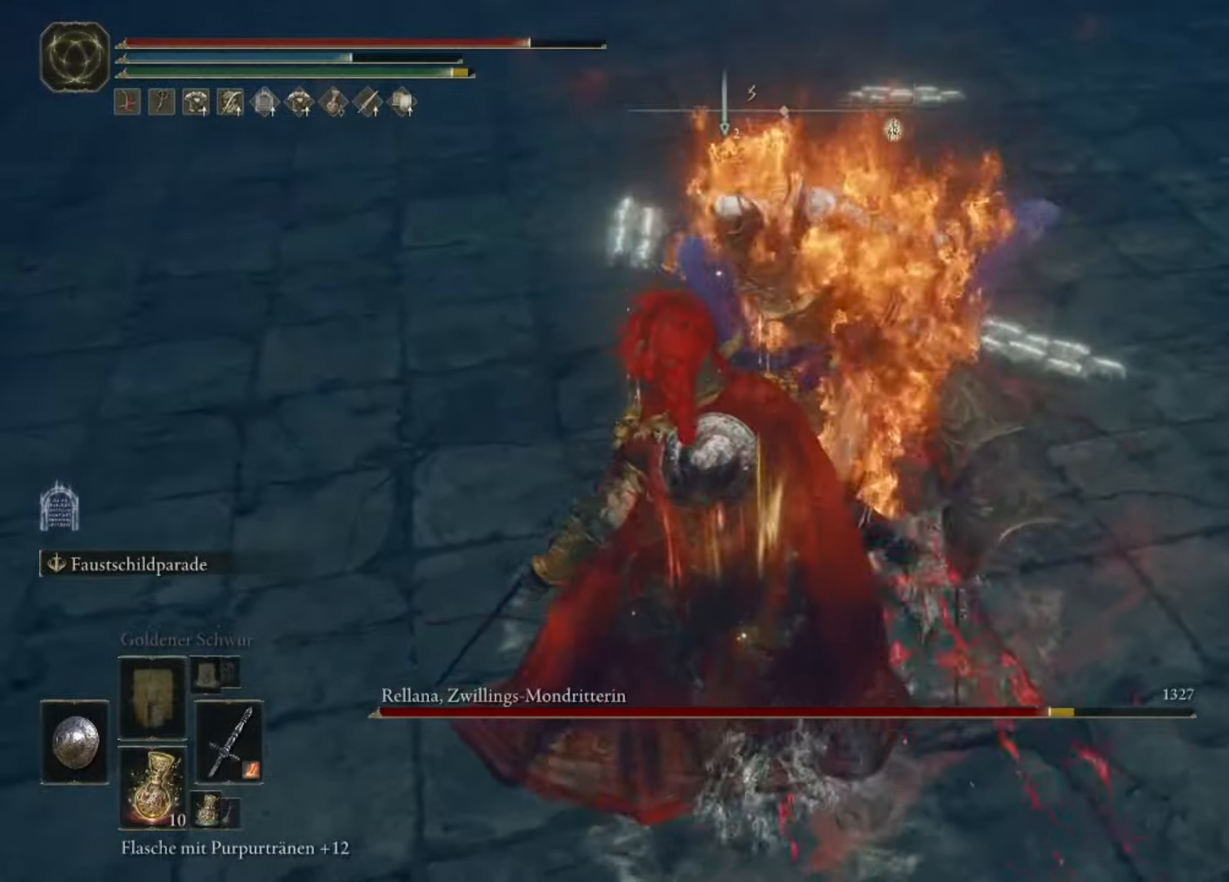
{"buttons": [], "left_stick": "center", "right_stick": "center", "events": []}
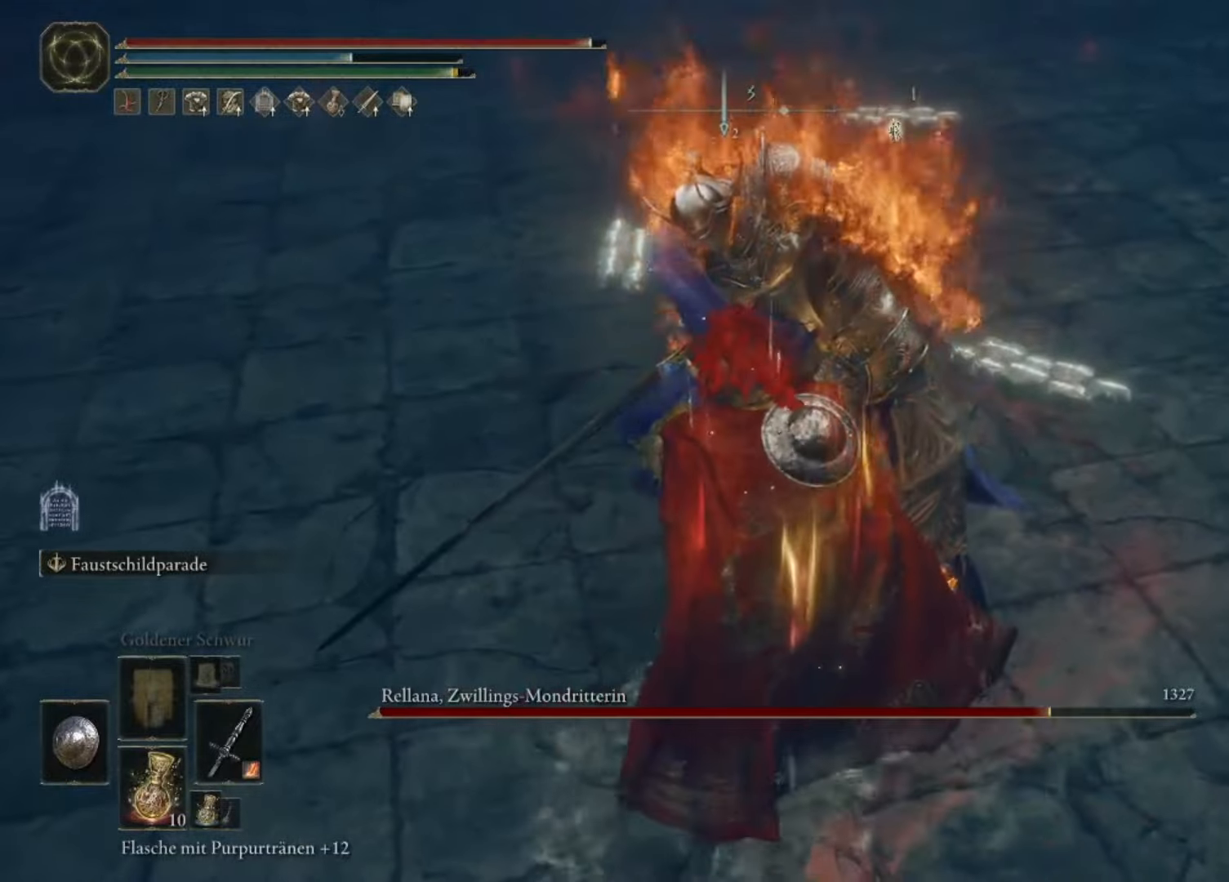
{"buttons": [], "left_stick": "center", "right_stick": "center", "events": []}
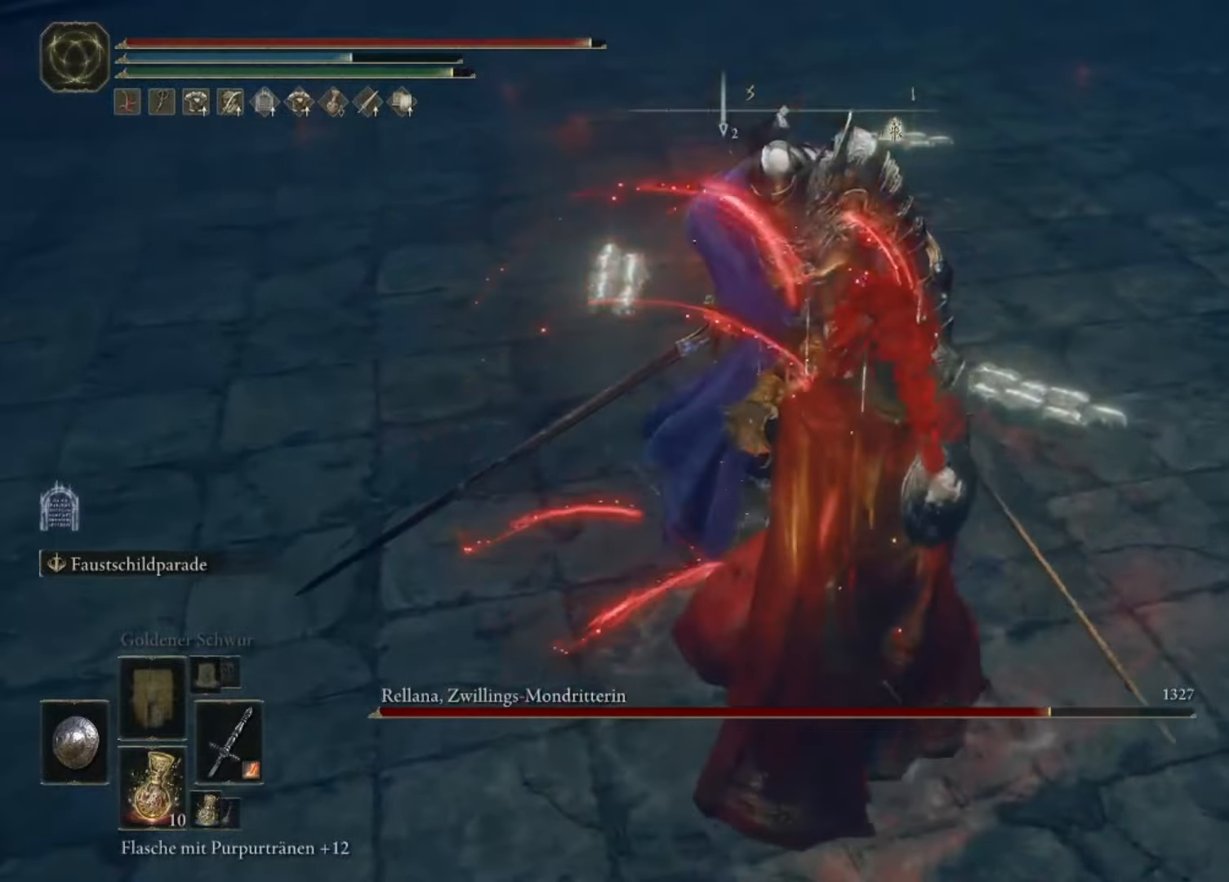
{"buttons": [], "left_stick": "center", "right_stick": "center", "events": []}
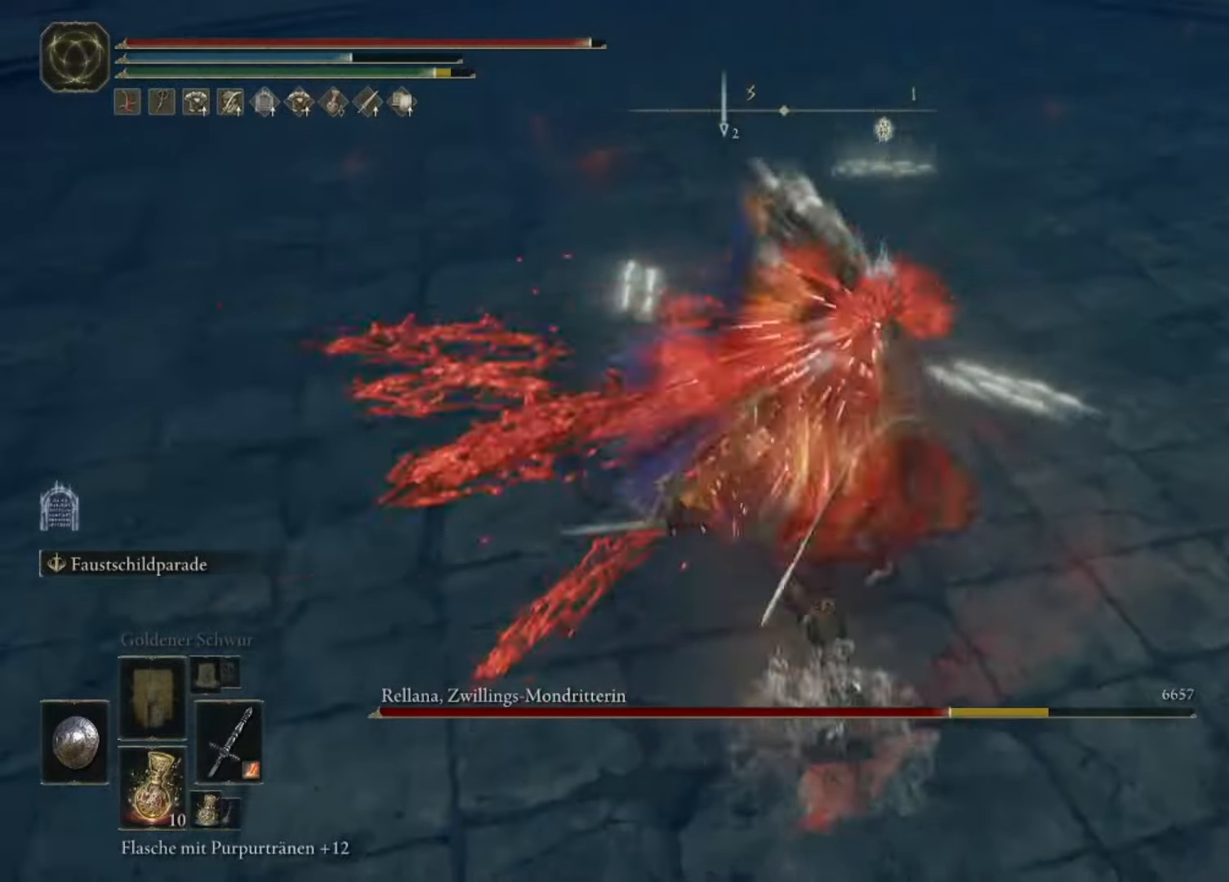
{"buttons": [], "left_stick": "center", "right_stick": "center", "events": []}
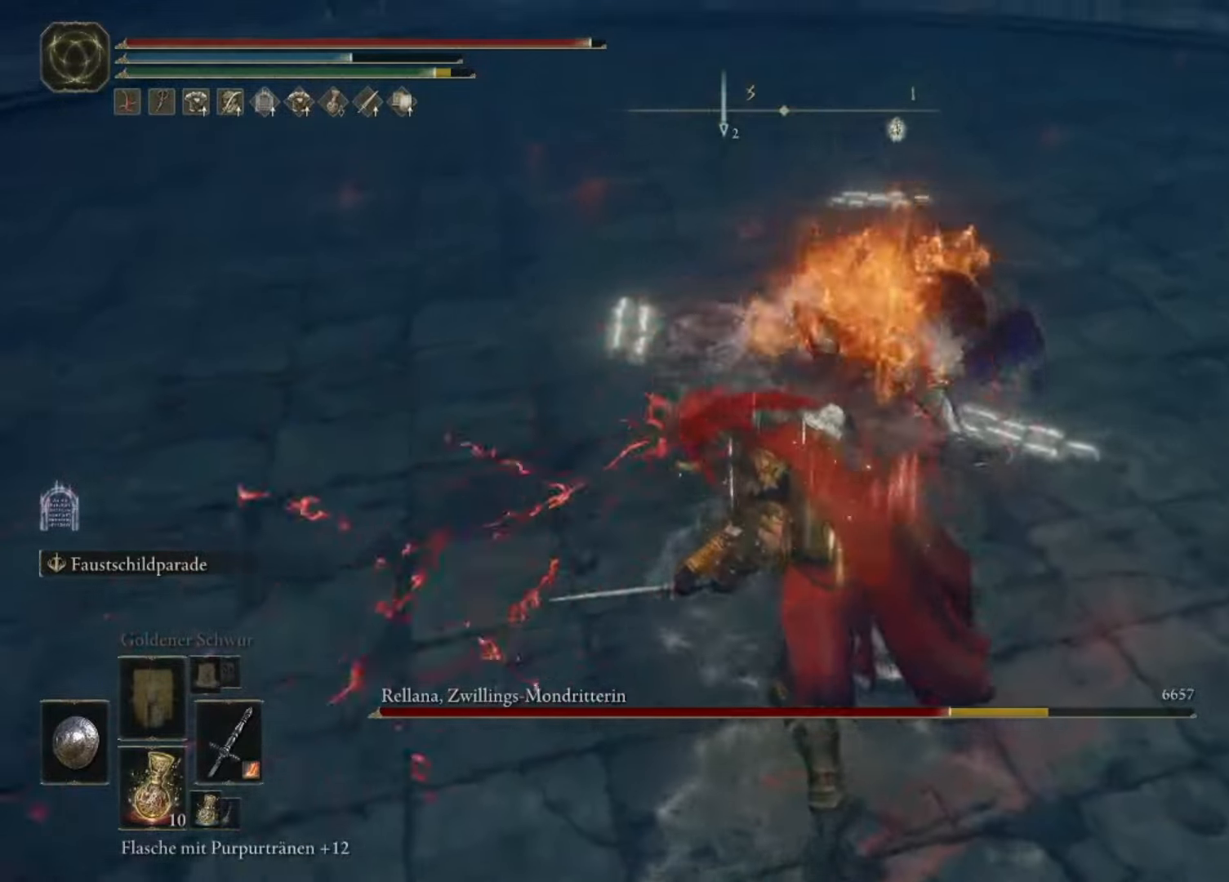
{"buttons": [], "left_stick": "center", "right_stick": "center", "events": []}
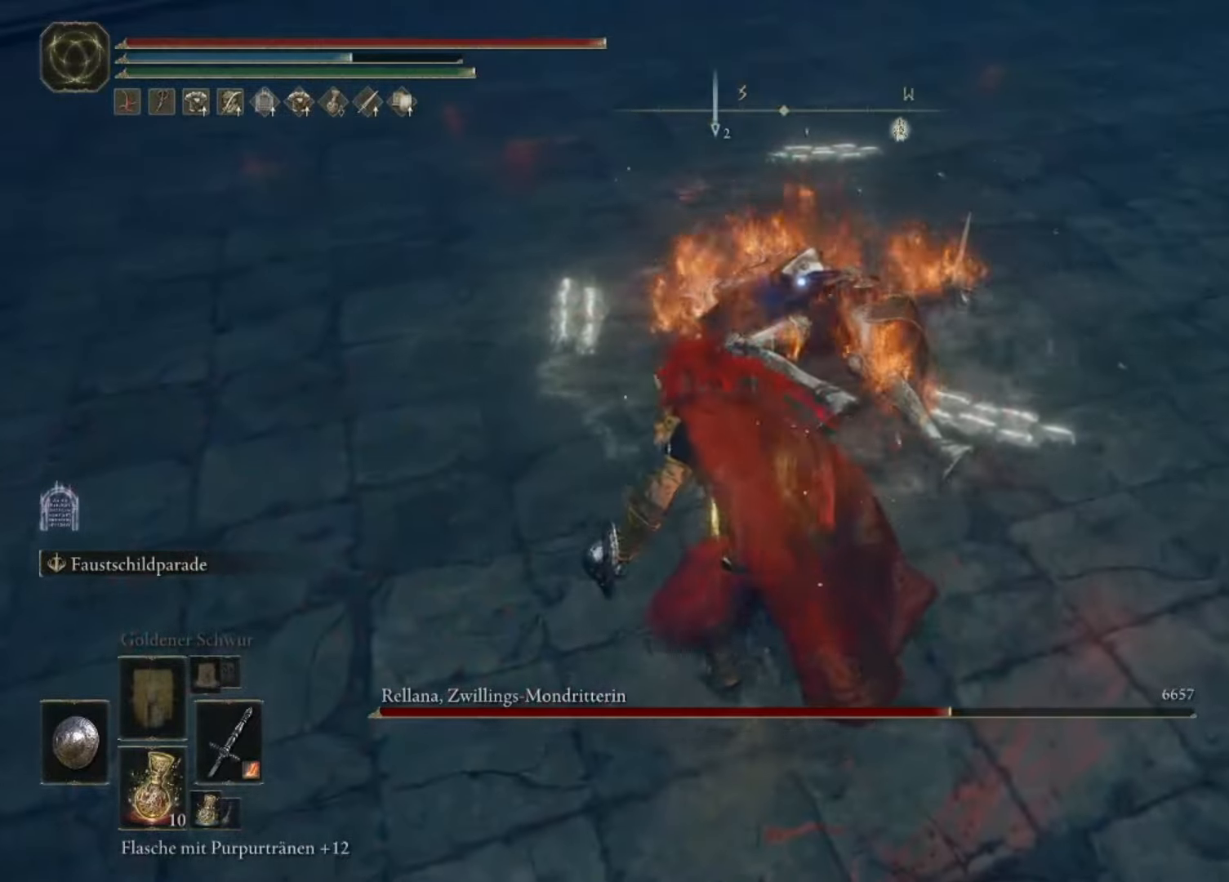
{"buttons": [], "left_stick": "up", "right_stick": "center", "events": [[100, "left_stick", "up"]]}